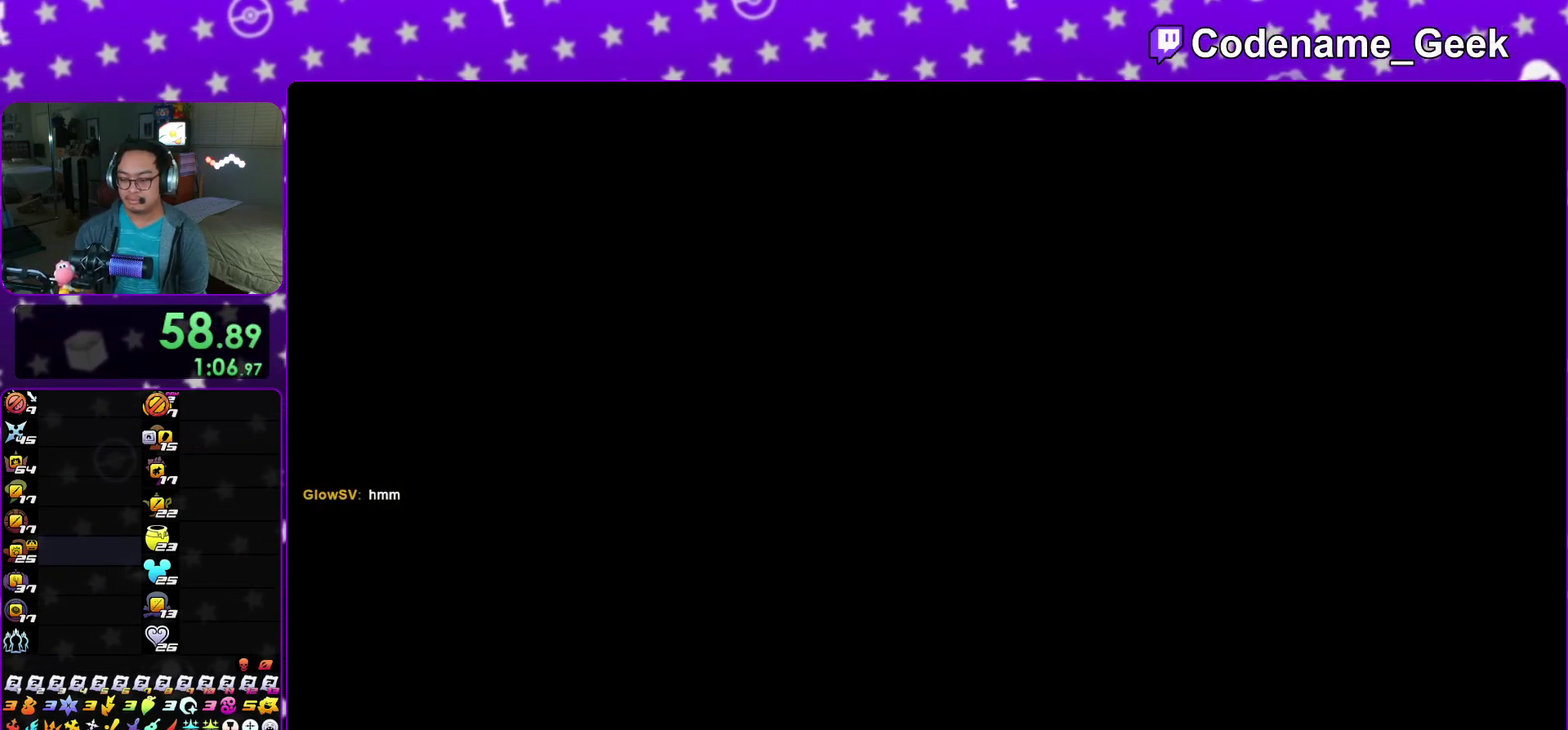
Gameplay with a controller (Nintendo layout); each line is a JSON object with the inputs held at the frame after it (dt_ms = milliseconds from this image to that frame). "events" lists button and stick changes between this image and that frame as [ms after this image, input, new state], when the widget could be followed in between. This overlay highlights the sticks when they move; stick clicks (L3 R3) are not distinguishable. Not read: HOME L3 R3 SELECT START.
{"dt_ms": 500, "buttons": [], "left_stick": "center", "right_stick": "center", "events": []}
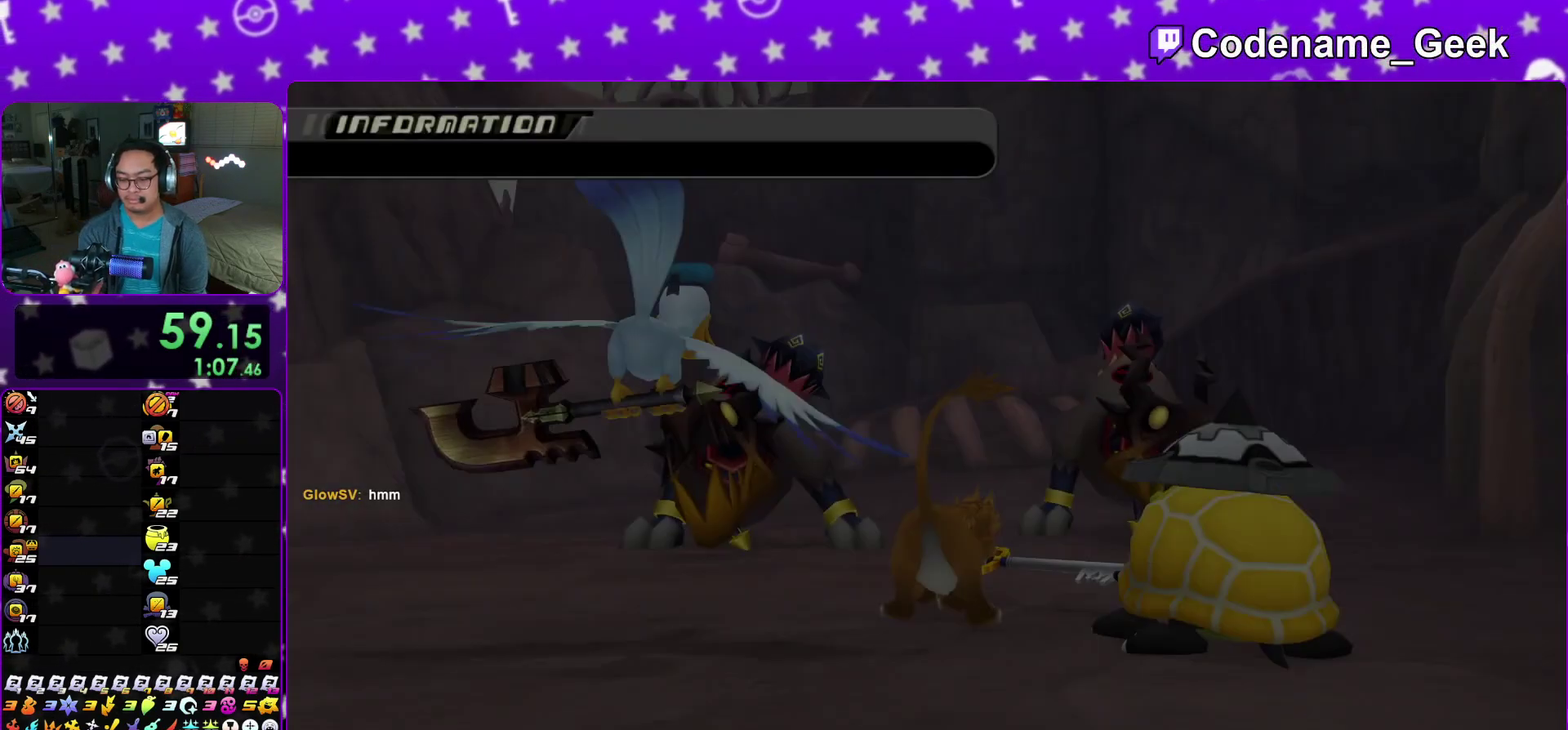
{"dt_ms": 500, "buttons": [], "left_stick": "center", "right_stick": "center", "events": []}
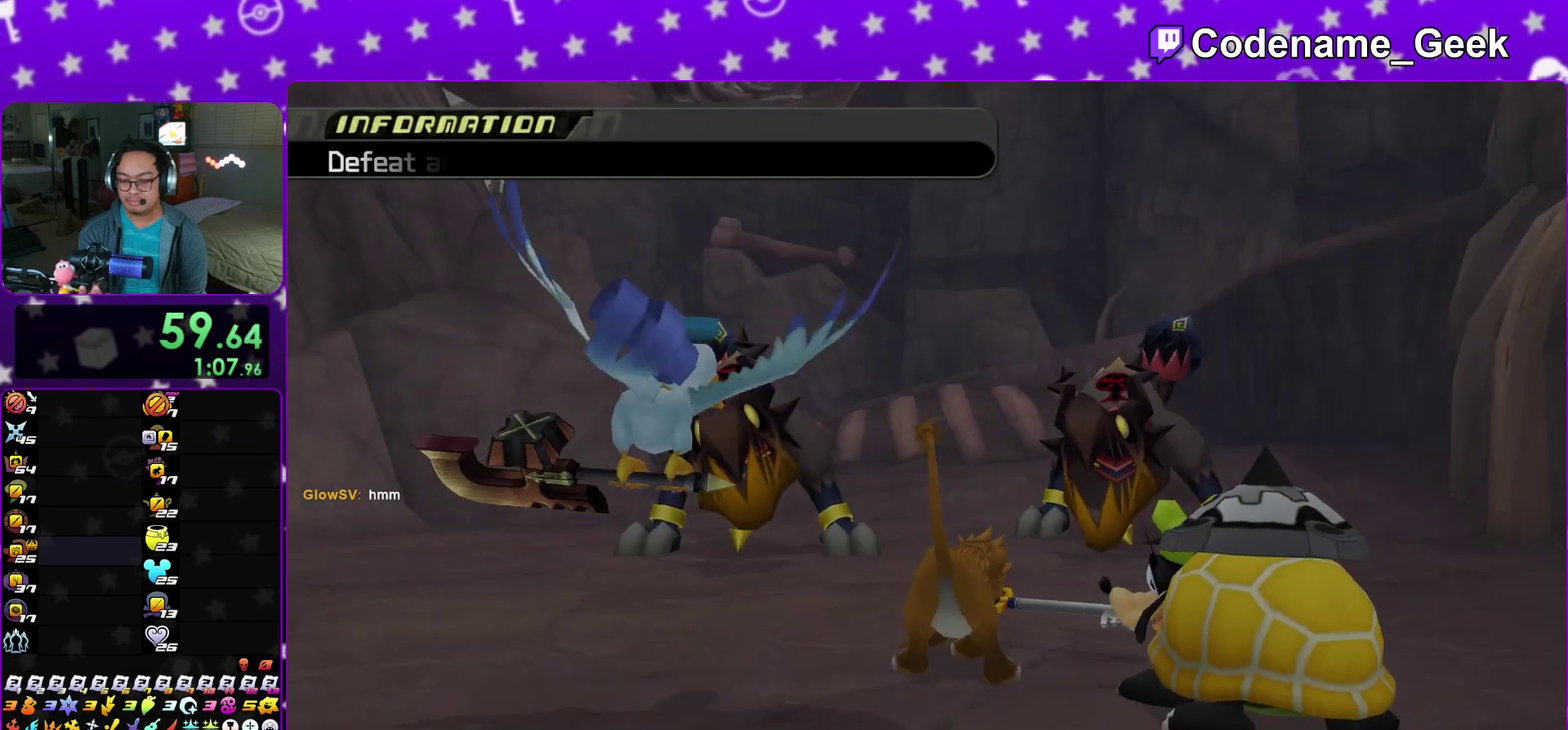
{"dt_ms": 500, "buttons": [], "left_stick": "center", "right_stick": "center", "events": []}
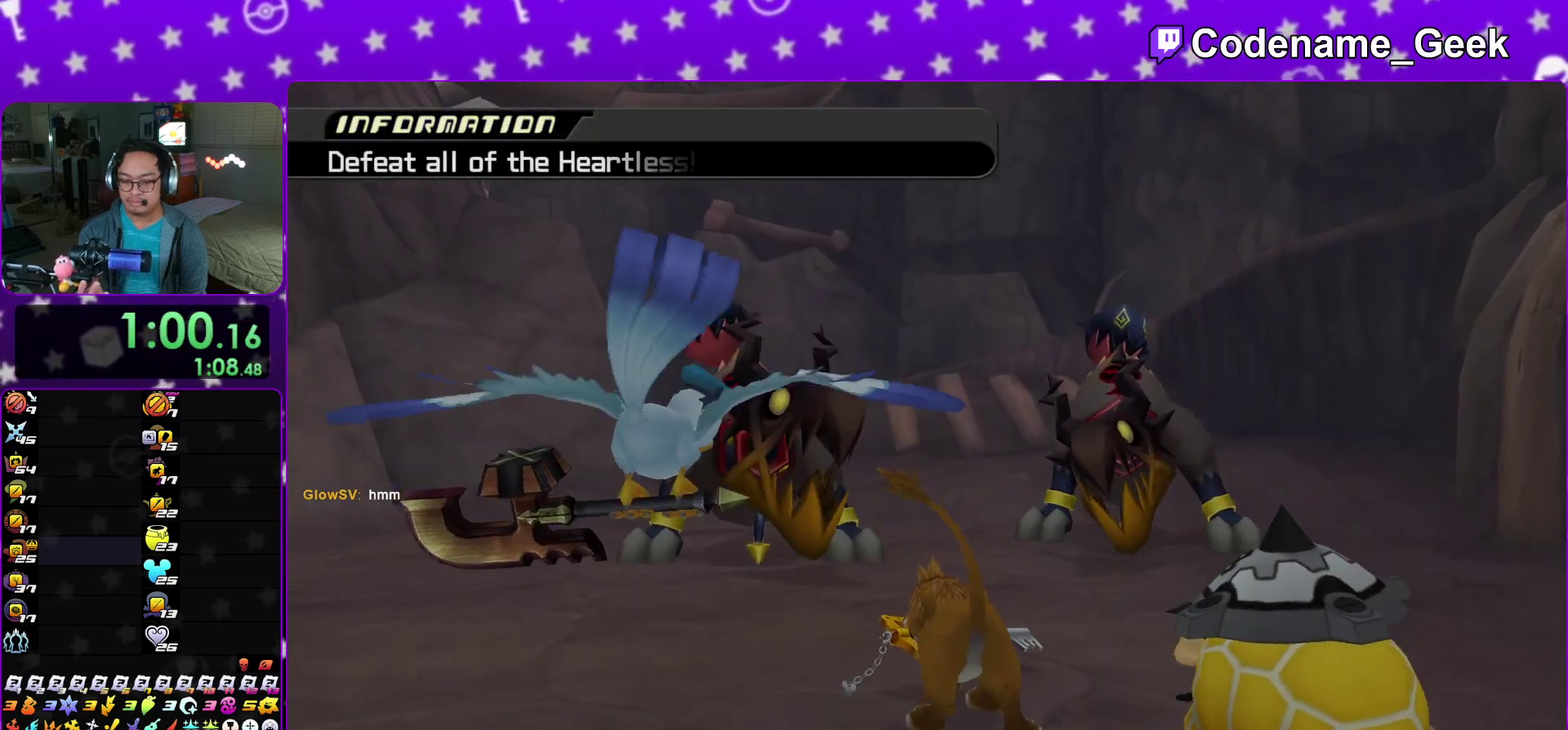
{"dt_ms": 300, "buttons": [], "left_stick": "center", "right_stick": "center", "events": []}
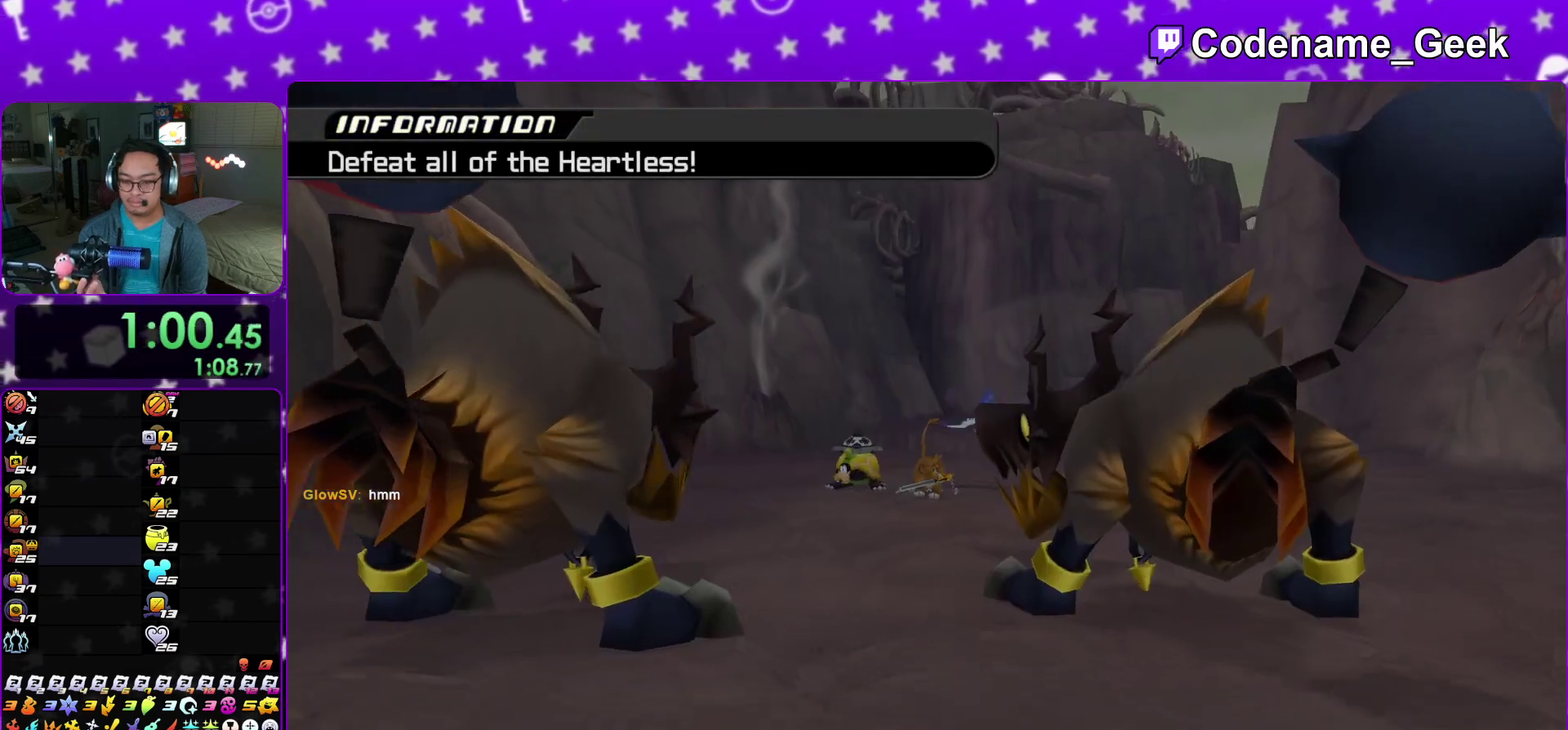
{"dt_ms": 700, "buttons": [], "left_stick": "center", "right_stick": "center", "events": []}
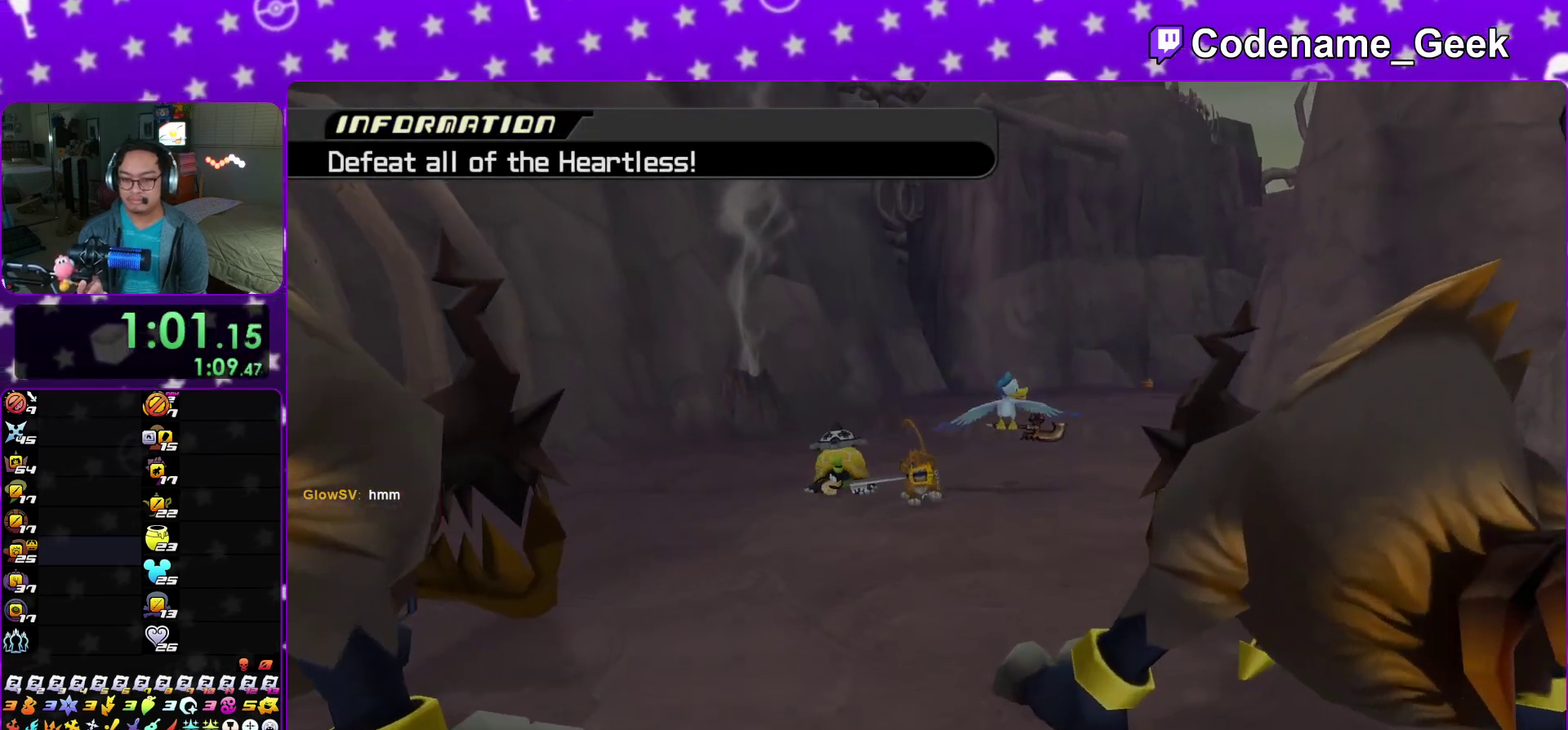
{"dt_ms": 500, "buttons": [], "left_stick": "center", "right_stick": "center", "events": []}
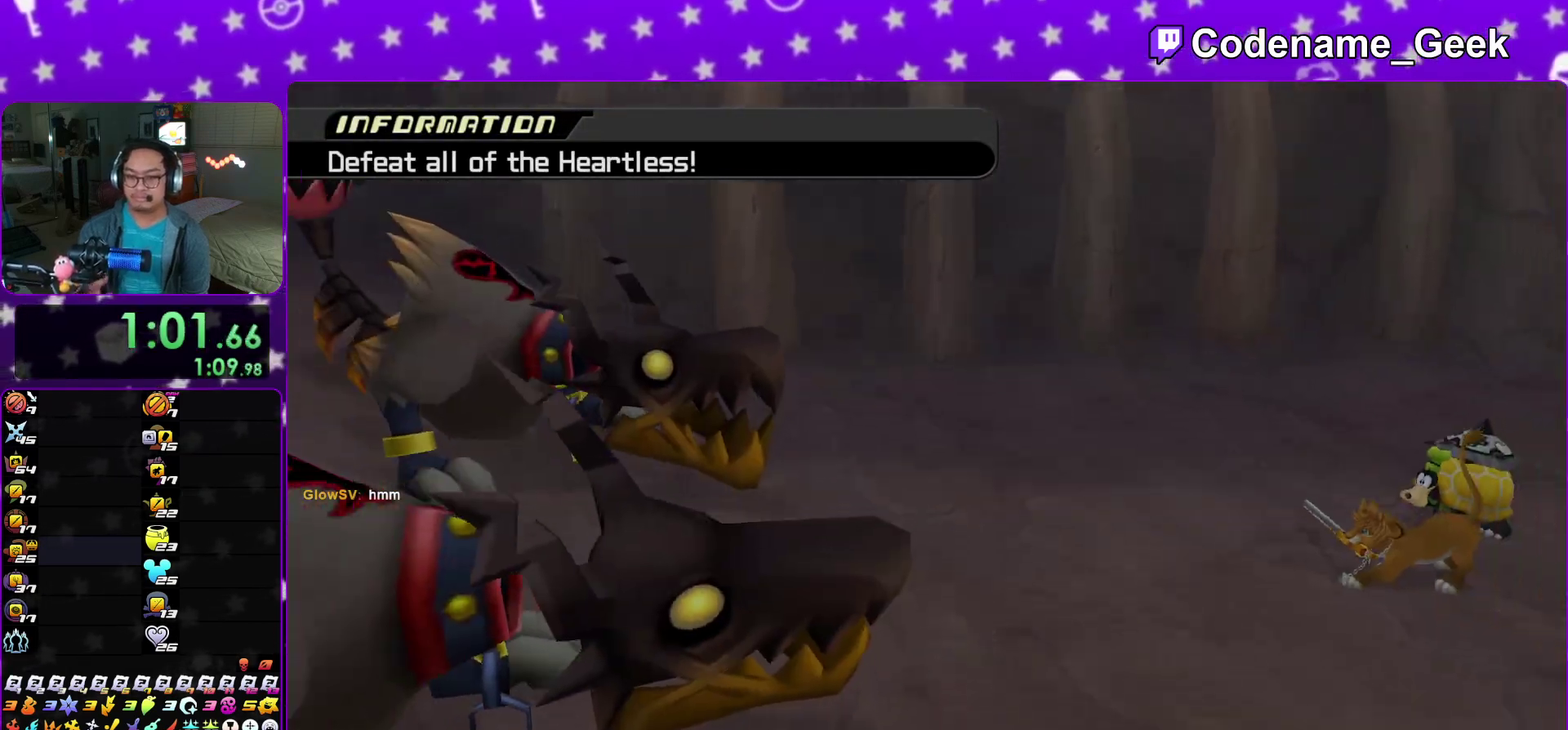
{"dt_ms": 500, "buttons": [], "left_stick": "center", "right_stick": "center", "events": []}
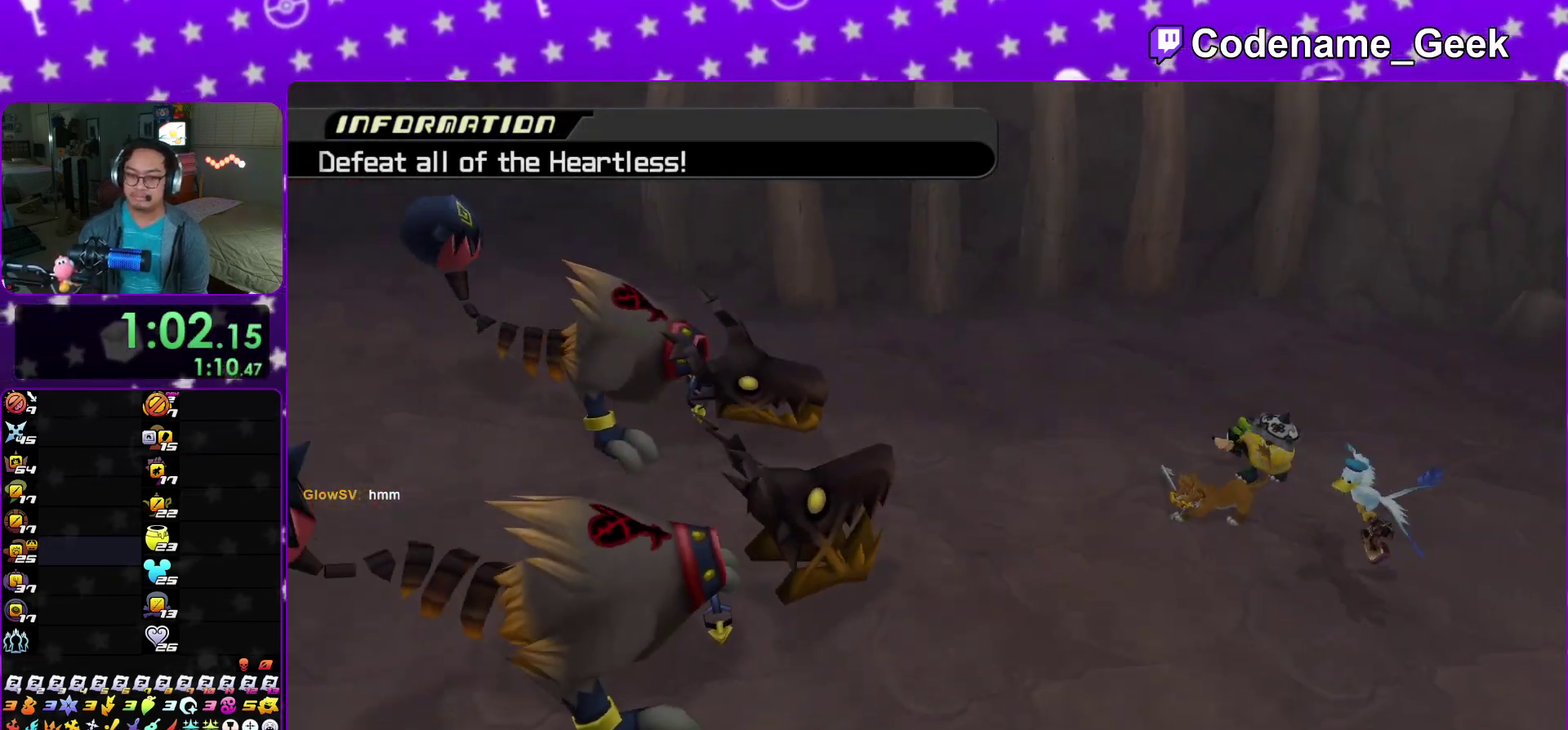
{"dt_ms": 500, "buttons": [], "left_stick": "left", "right_stick": "center", "events": [[467, "left_stick", "left"]]}
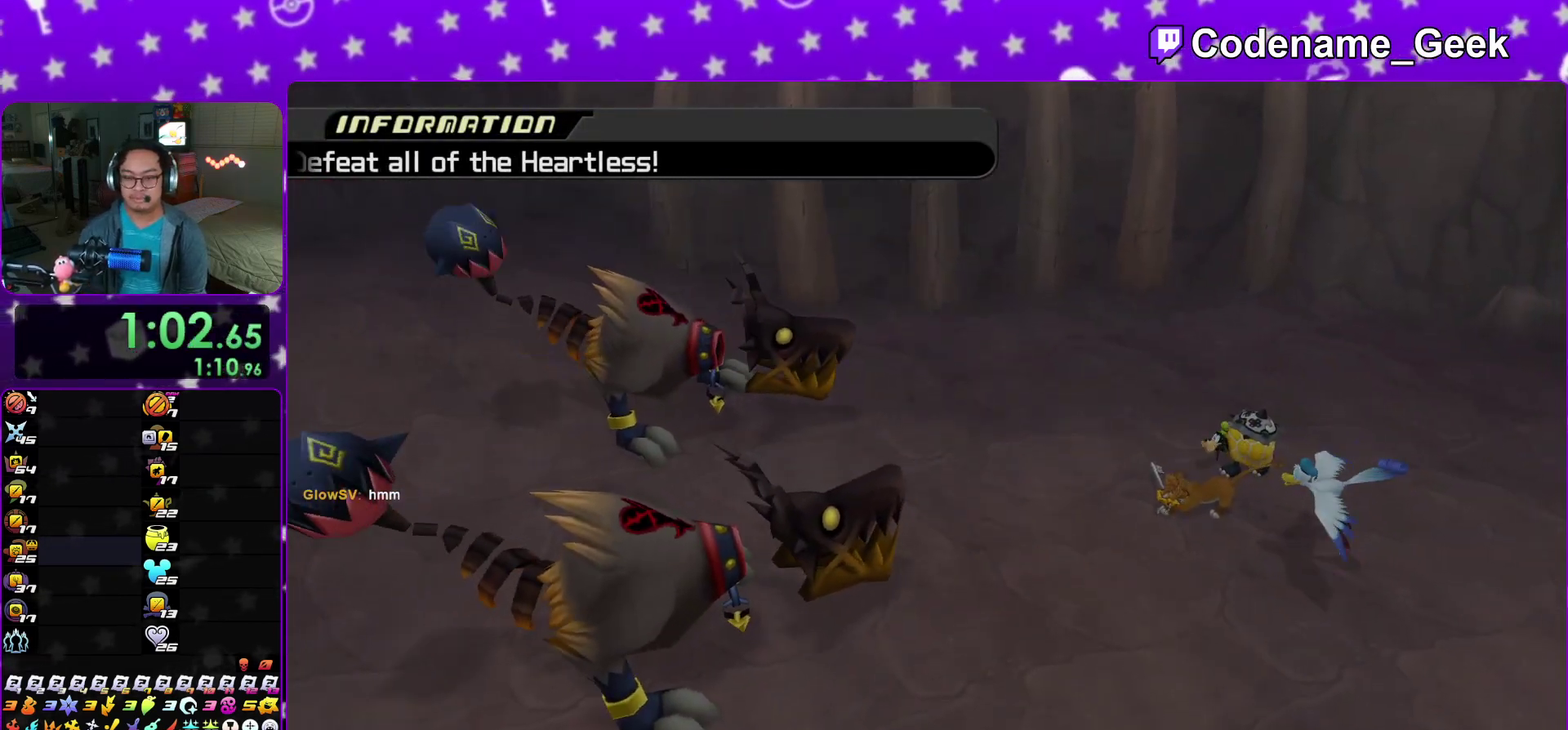
{"dt_ms": 400, "buttons": ["Y"], "left_stick": "left", "right_stick": "center", "events": [[250, "Y", "down"]]}
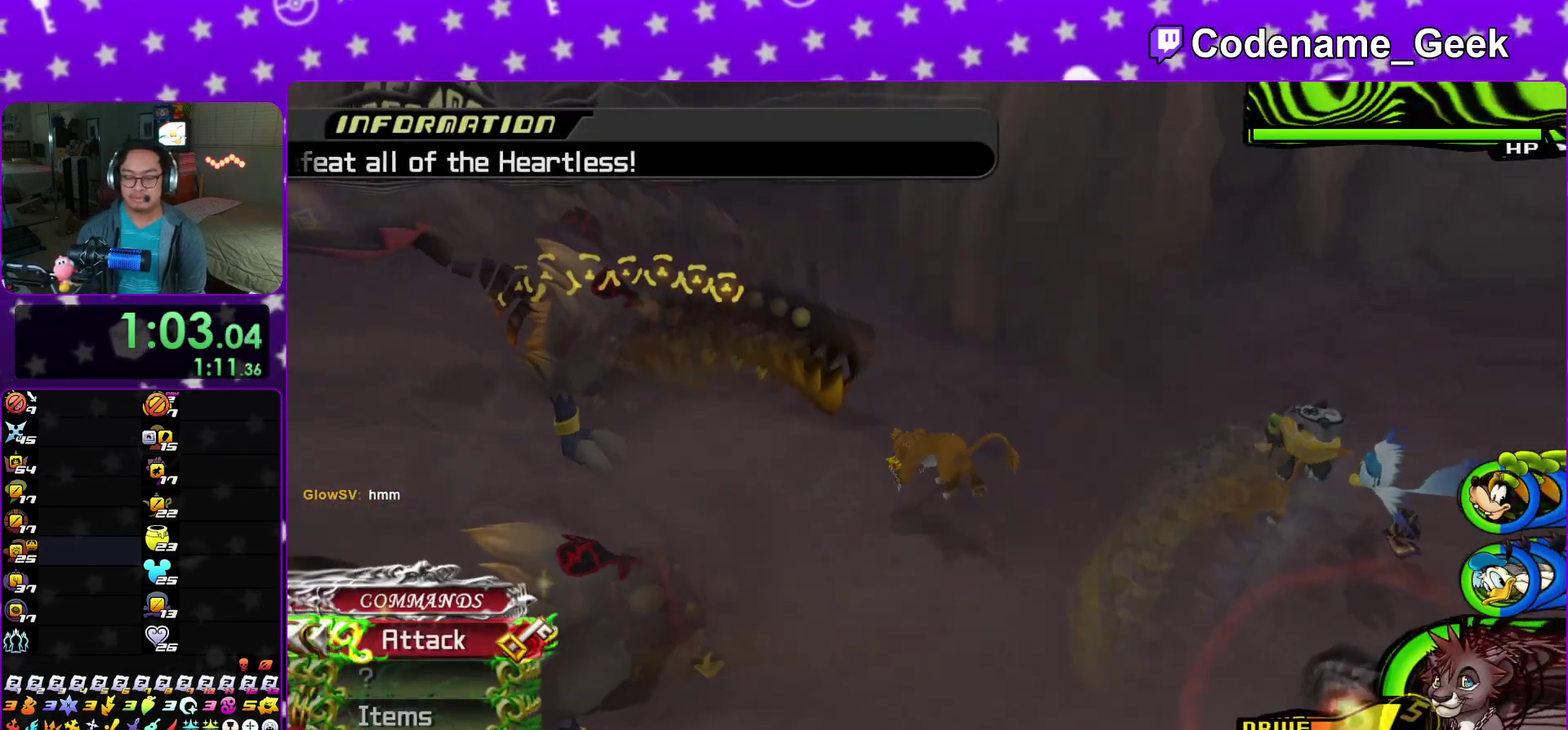
{"dt_ms": 600, "buttons": ["Y"], "left_stick": "left", "right_stick": "center", "events": [[50, "X", "down"], [100, "X", "up"], [183, "X", "down"], [267, "X", "up"], [317, "X", "down"], [400, "X", "up"], [467, "X", "down"], [567, "X", "up"]]}